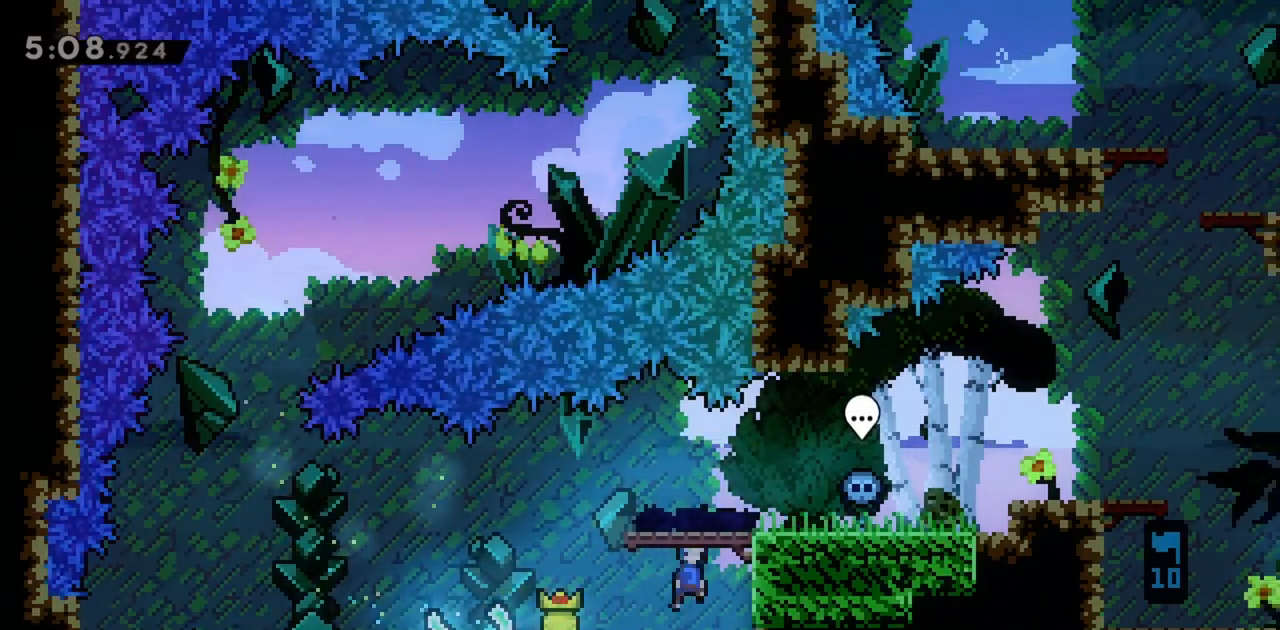
Gameplay with keyboard; each line is a JSON object with the keys held at the frame after it. "events" lists presses ("down") and releases ("up") of "dash", "demo", "down", "grab", "jump", "jump2", "left", "right" and "up" between this image and that frame as [ms after this image, input, new state], when the widget could be followed in between. No other keys are recorded. Mouse input is not recorded. Key names are as the overlay labels them; some are game actions (e.g. jump) rather than physical keys.
{"keys": ["grab", "right"], "events": [[33, "grab", "down"], [83, "jump", "up"], [183, "jump", "down"], [267, "jump", "up"]]}
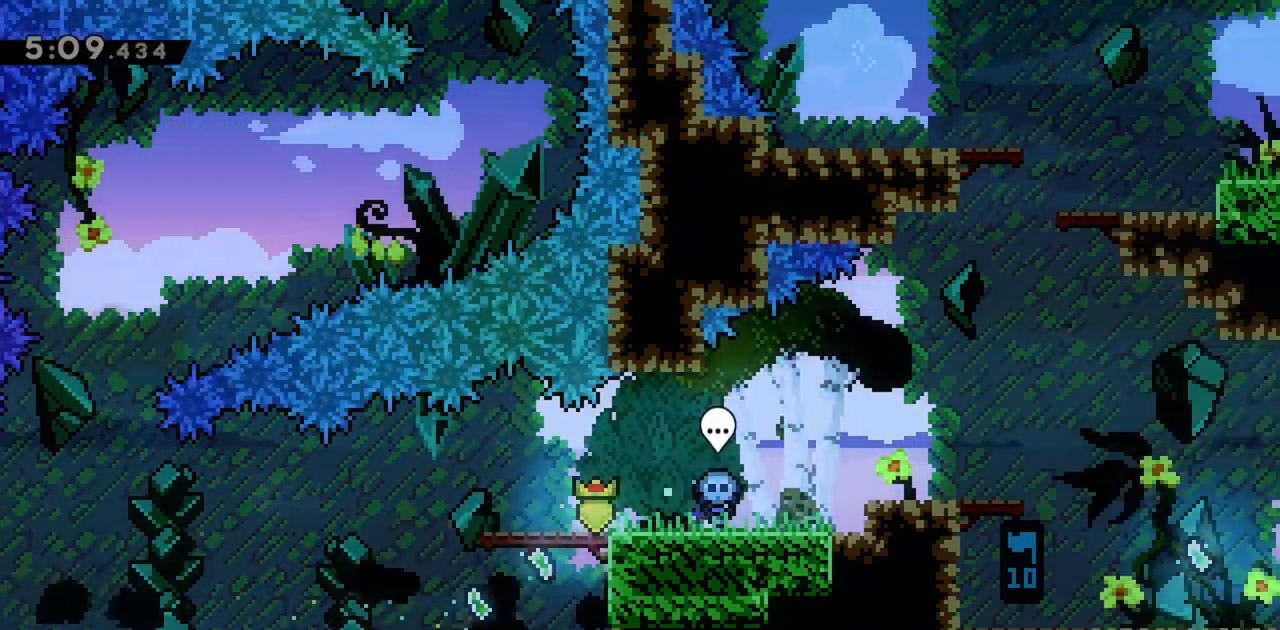
{"keys": ["right"], "events": [[183, "jump", "down"], [333, "grab", "up"], [333, "jump", "up"]]}
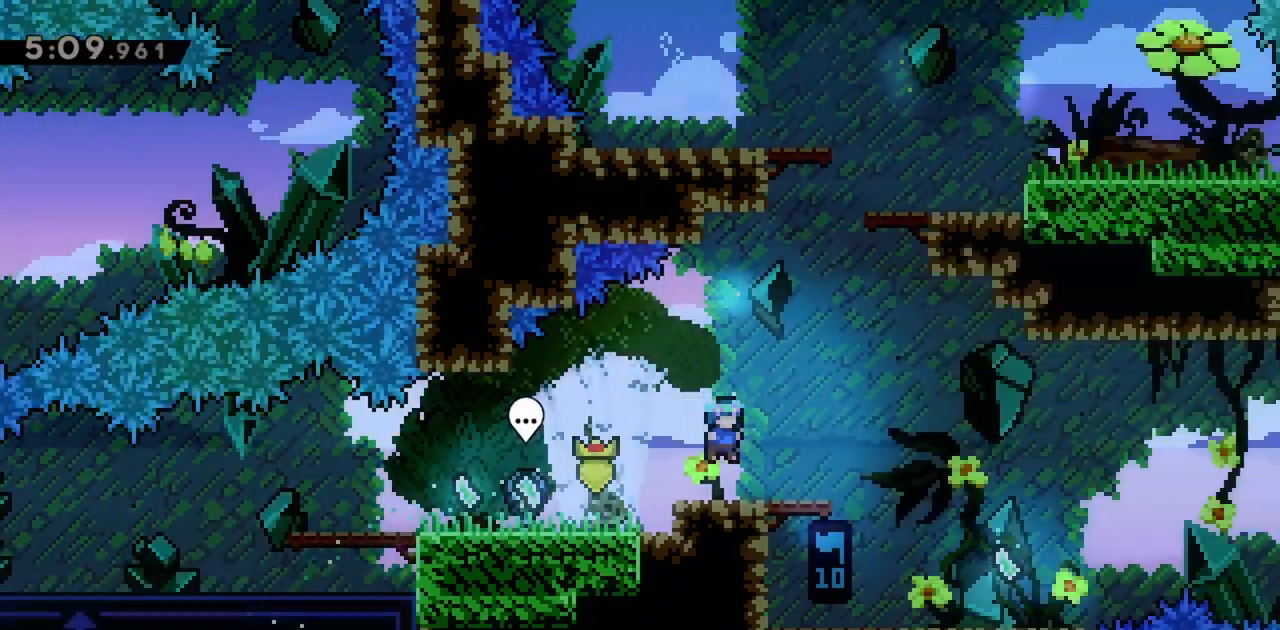
{"keys": ["right"], "events": [[100, "jump", "down"], [383, "jump", "up"]]}
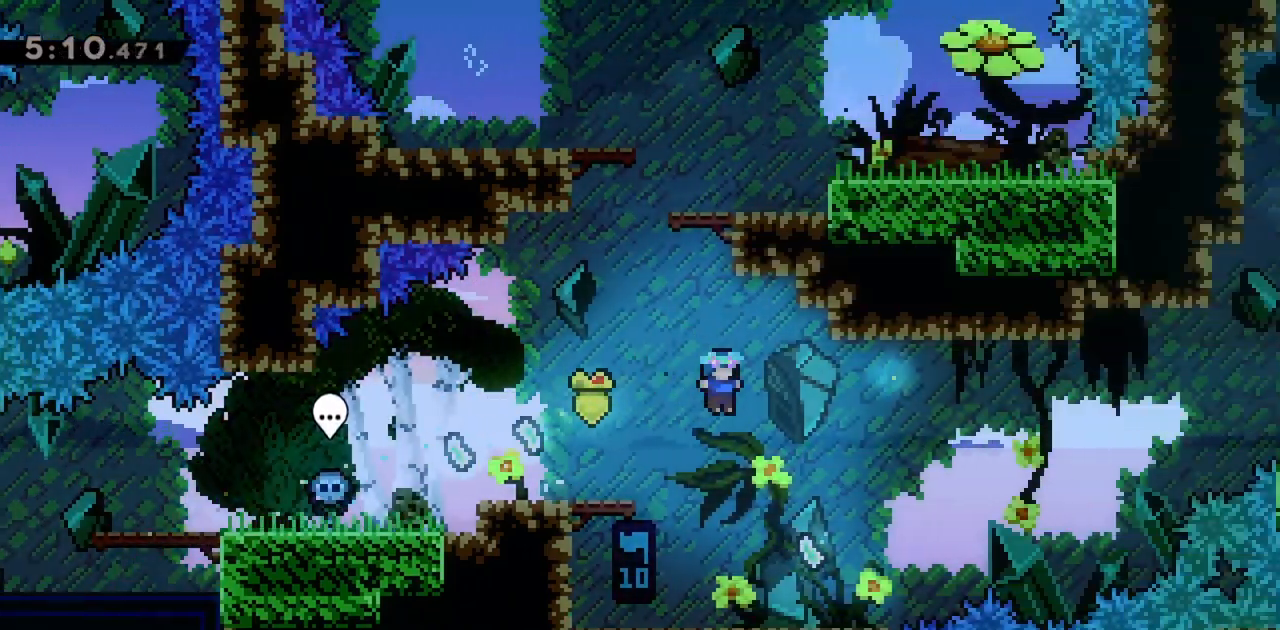
{"keys": ["left"], "events": [[167, "right", "up"], [300, "left", "down"]]}
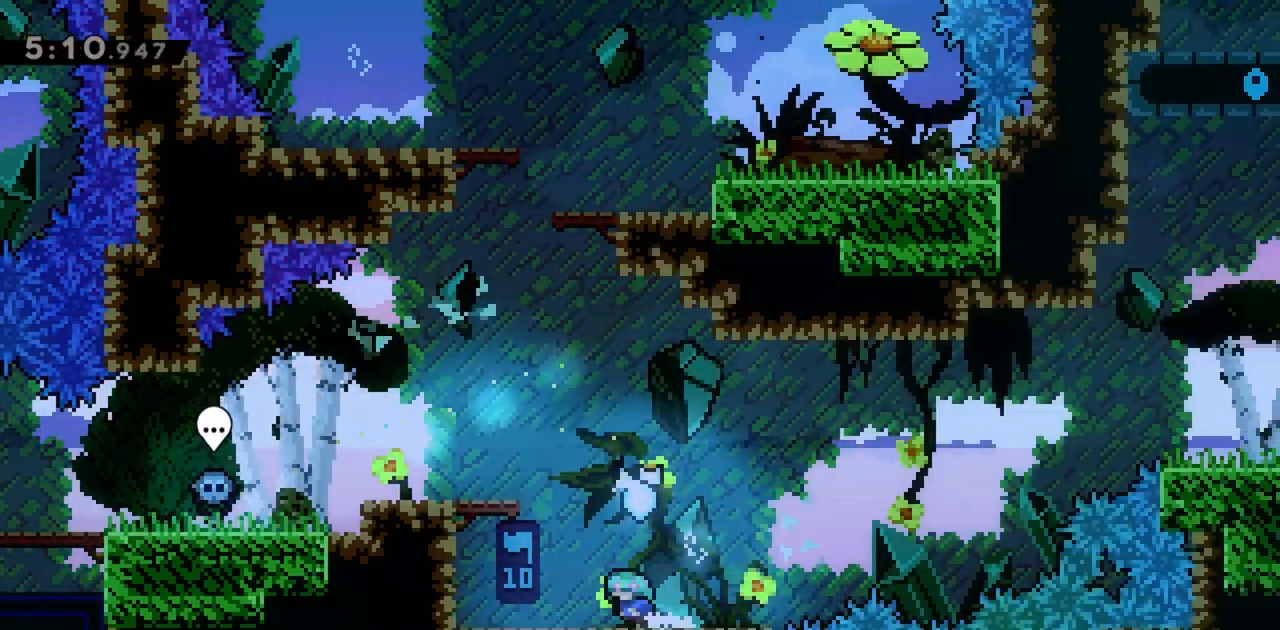
{"keys": ["grab", "up"], "events": [[83, "jump", "down"], [267, "grab", "down"], [400, "up", "down"], [450, "jump", "up"], [450, "left", "up"]]}
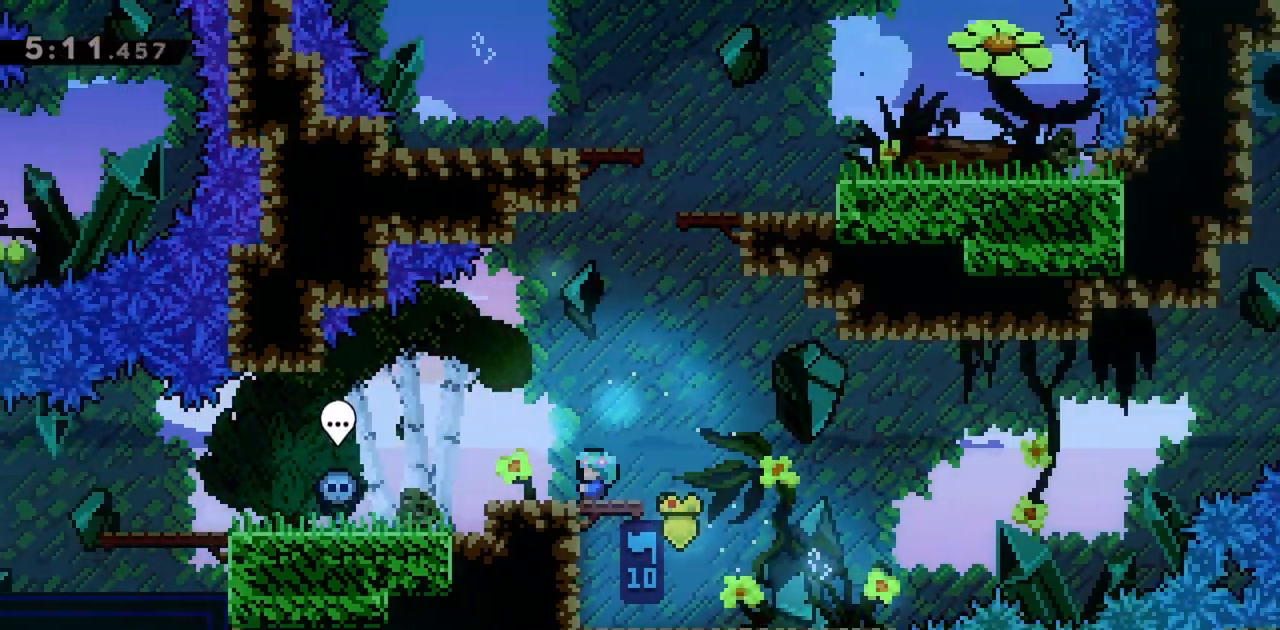
{"keys": ["grab", "jump", "up"], "events": [[500, "jump", "down"]]}
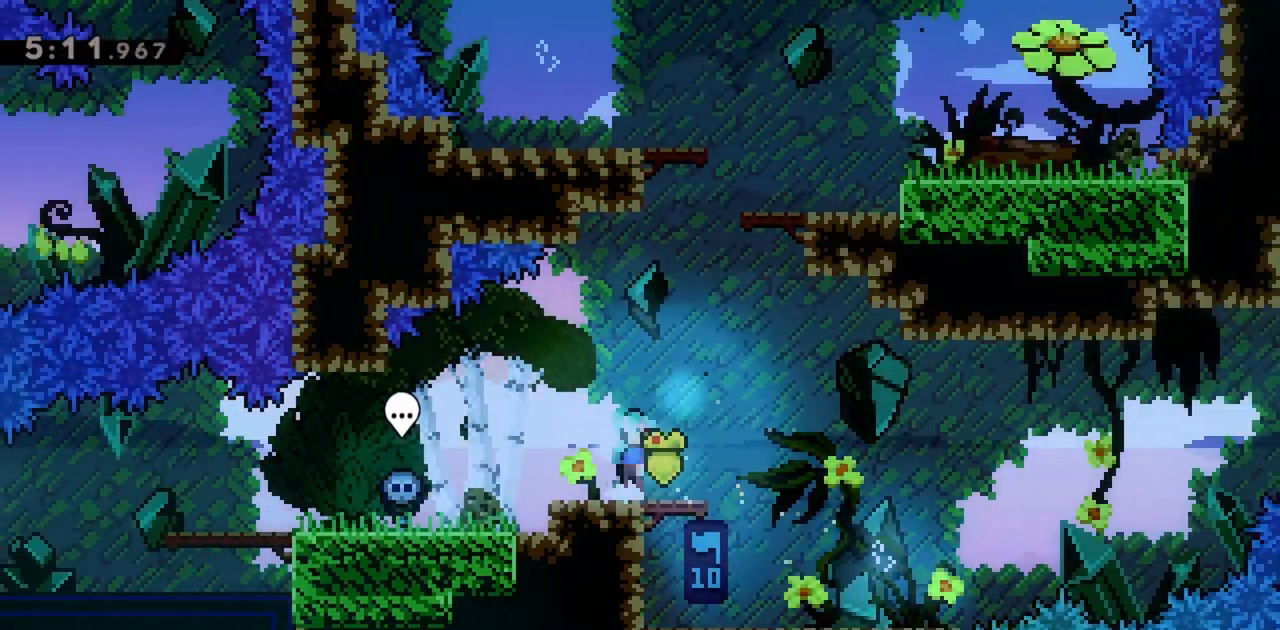
{"keys": ["dash", "jump", "up"], "events": [[50, "right", "down"], [100, "grab", "up"], [283, "right", "up"], [417, "dash", "down"]]}
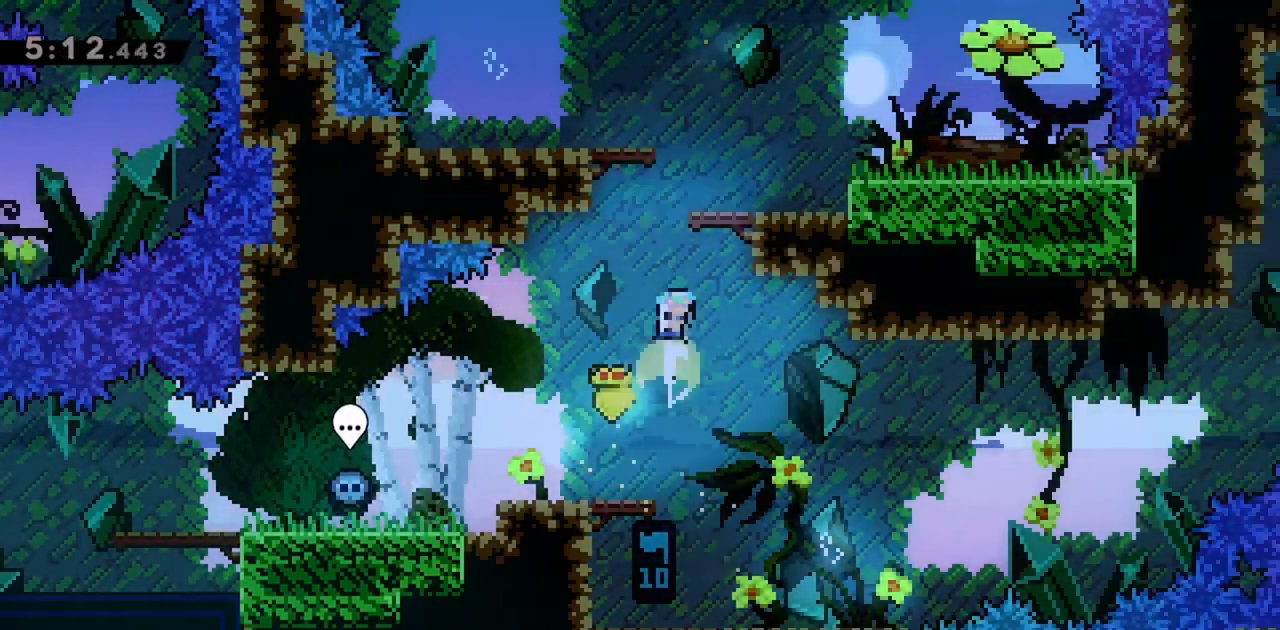
{"keys": ["grab", "jump", "right"], "events": [[100, "dash", "up"], [100, "grab", "down"], [100, "right", "down"], [150, "up", "up"], [383, "jump", "up"], [467, "jump", "down"]]}
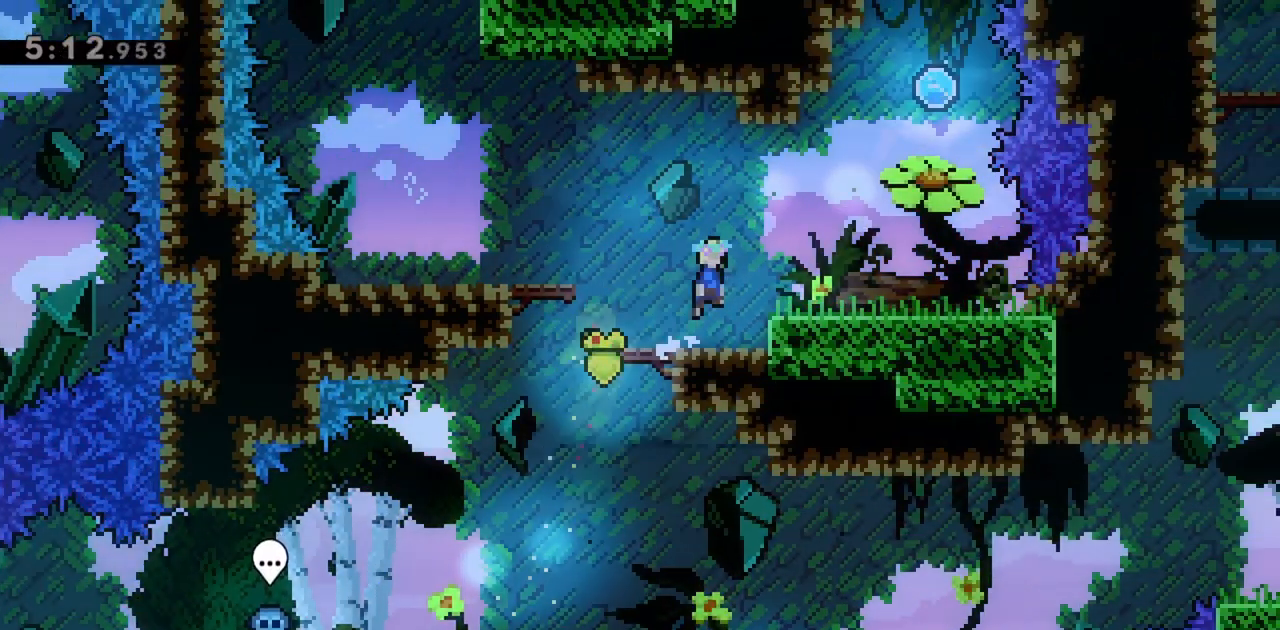
{"keys": ["right"], "events": [[167, "grab", "up"], [250, "jump", "up"]]}
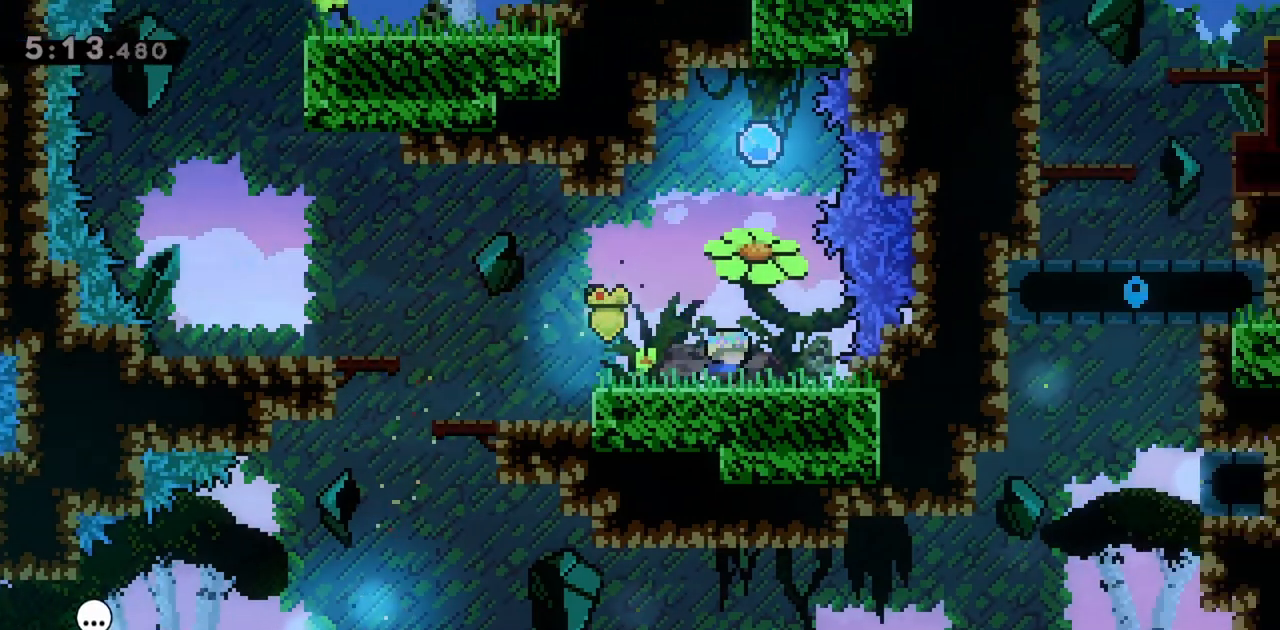
{"keys": ["up"], "events": [[33, "right", "up"], [83, "up", "down"], [217, "dash", "down"], [400, "dash", "up"]]}
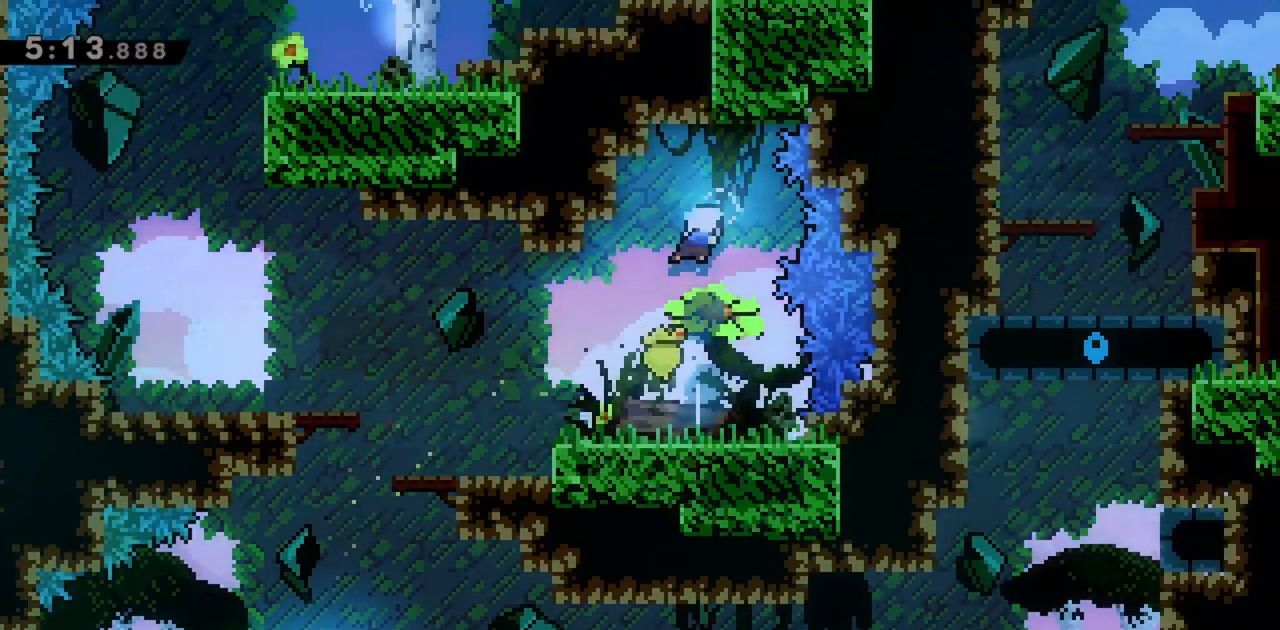
{"keys": ["left"], "events": [[183, "up", "up"], [317, "left", "down"]]}
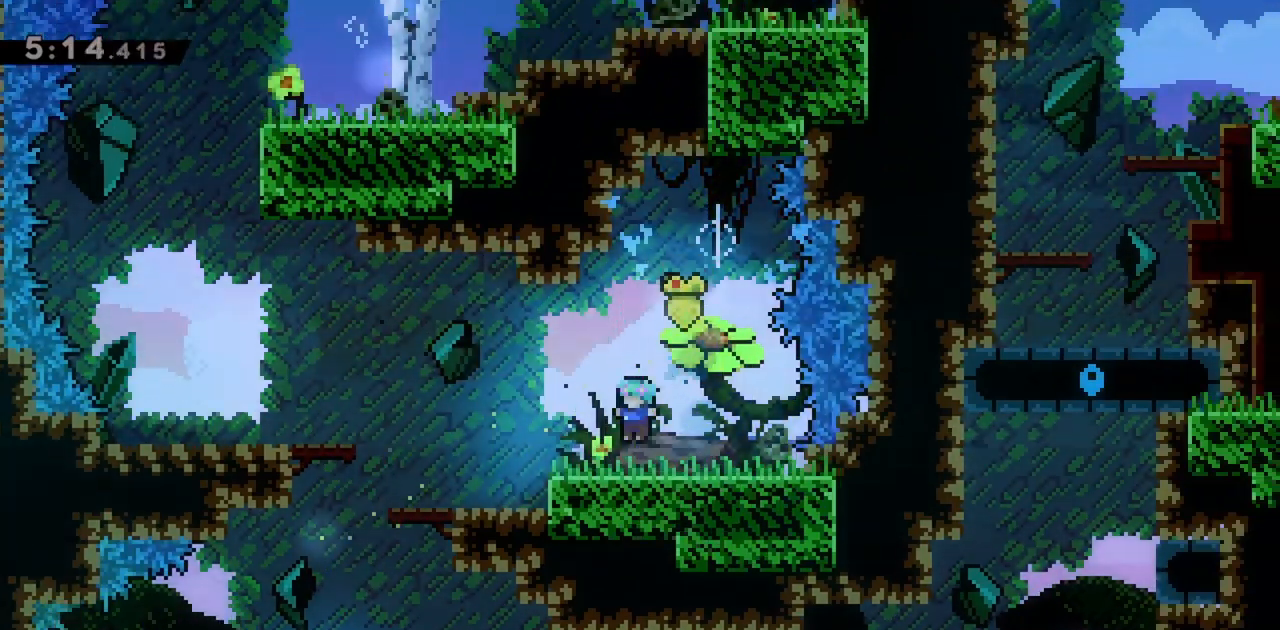
{"keys": ["jump", "left"], "events": [[333, "jump", "down"]]}
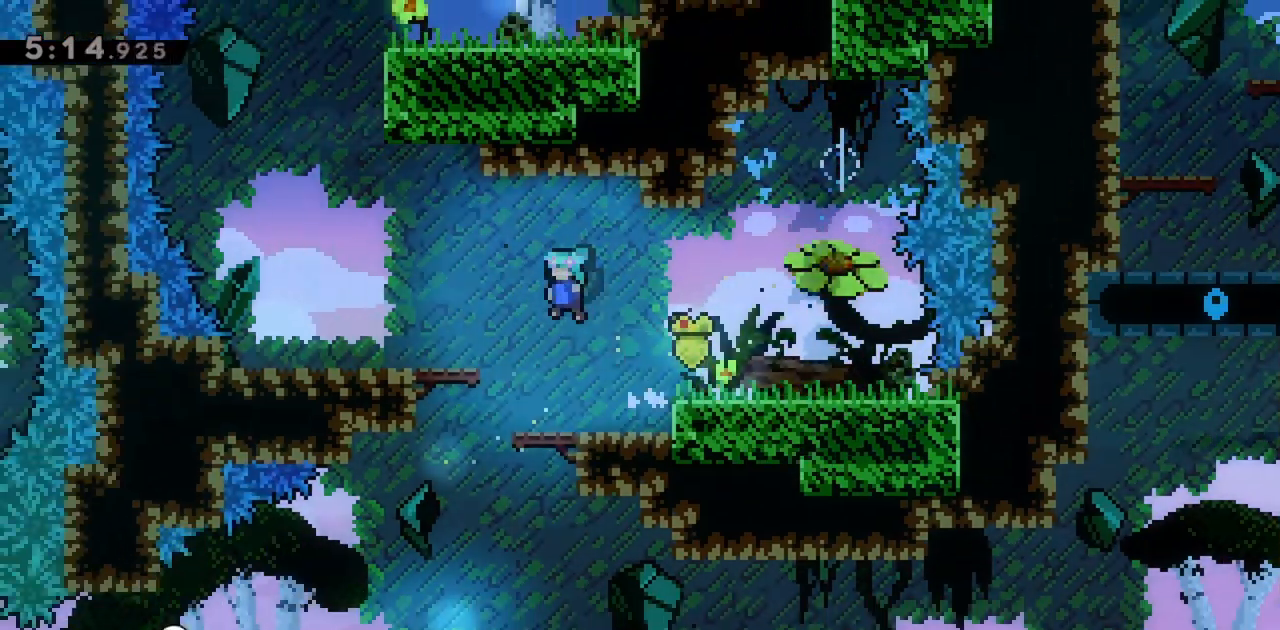
{"keys": ["left"], "events": [[50, "grab", "down"], [283, "jump", "up"], [433, "grab", "up"]]}
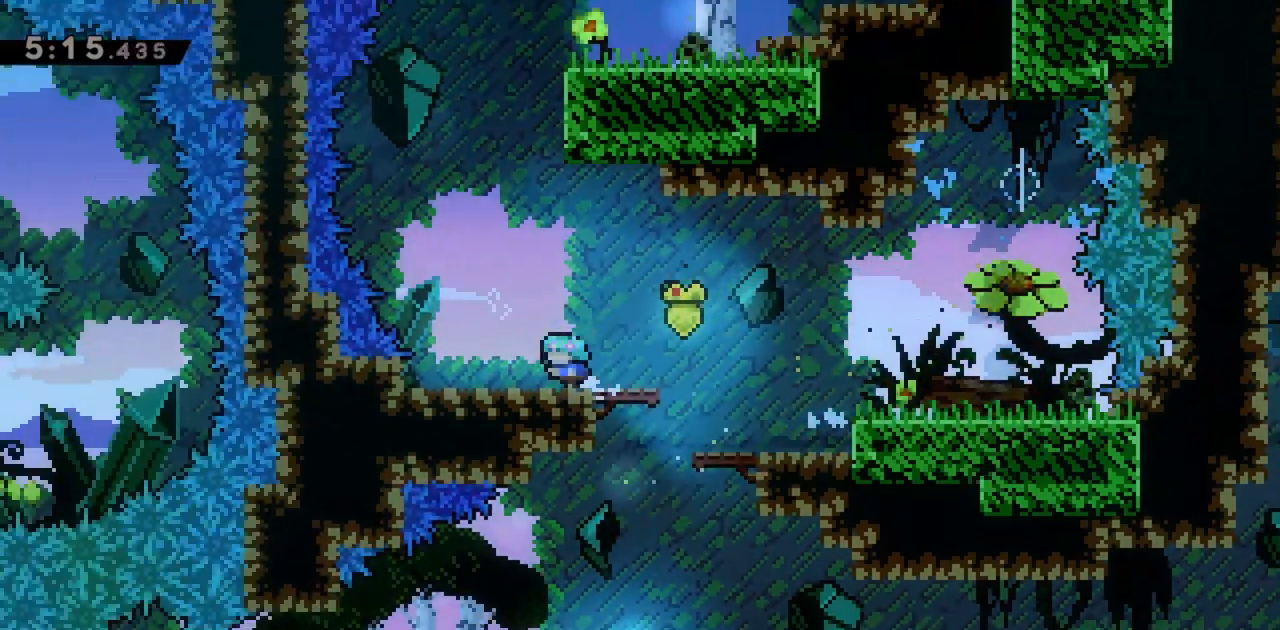
{"keys": ["dash", "jump", "up"], "events": [[67, "left", "up"], [117, "up", "down"], [150, "jump", "down"], [383, "dash", "down"]]}
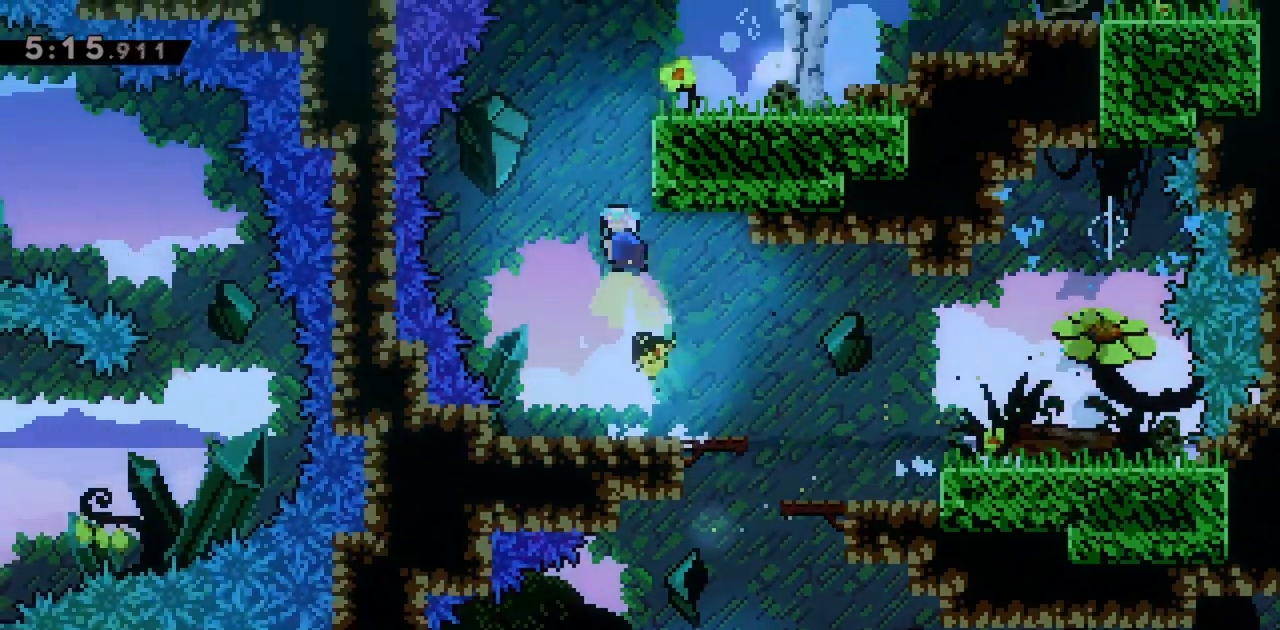
{"keys": ["right"], "events": [[67, "dash", "up"], [67, "grab", "down"], [67, "right", "down"], [67, "up", "up"], [117, "jump", "up"], [217, "jump", "down"], [483, "grab", "up"], [483, "jump", "up"]]}
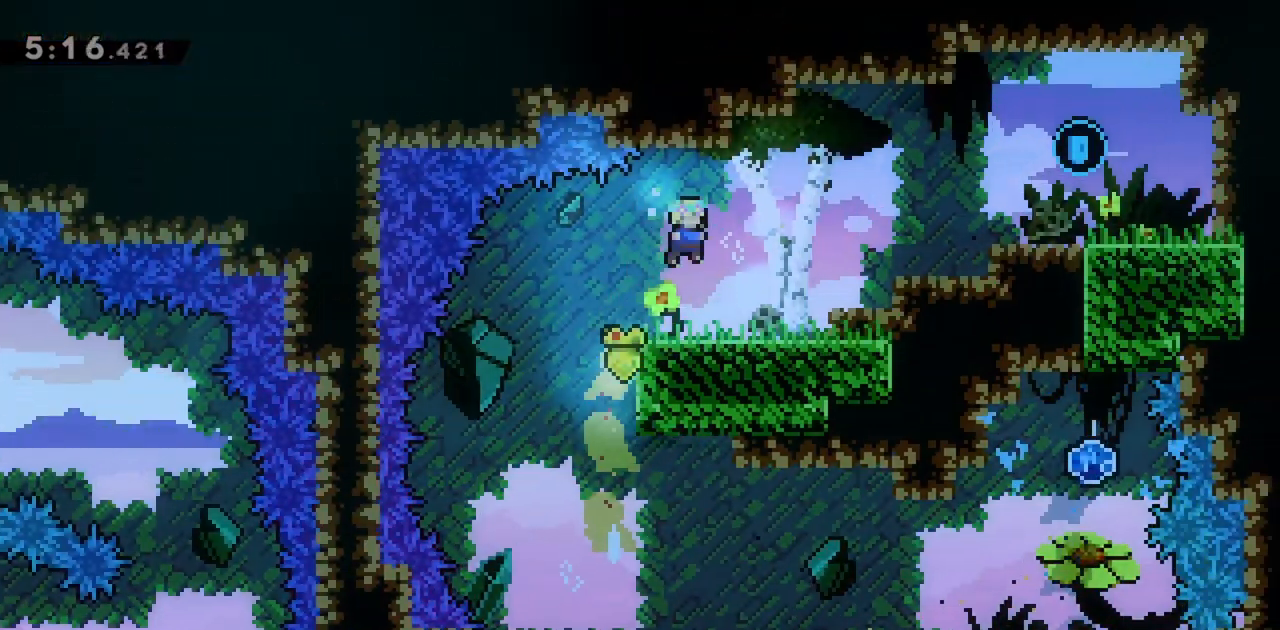
{"keys": ["right"], "events": [[217, "jump", "down"], [450, "jump", "up"]]}
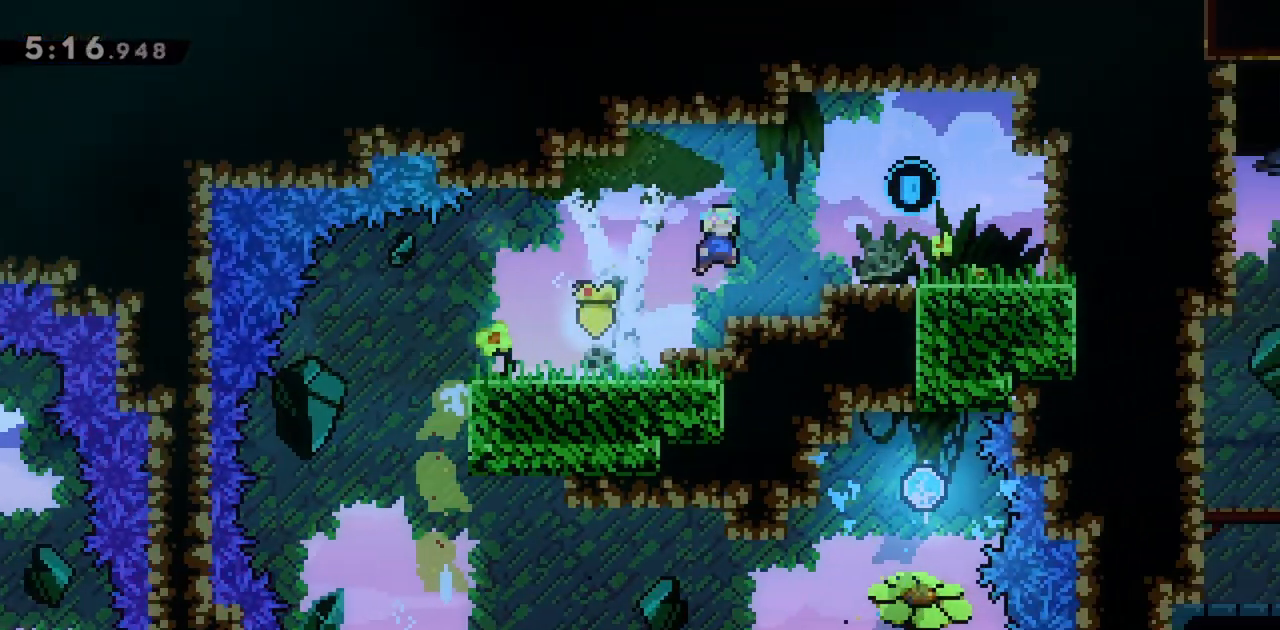
{"keys": [], "events": [[133, "jump", "down"], [317, "jump", "up"], [417, "right", "up"]]}
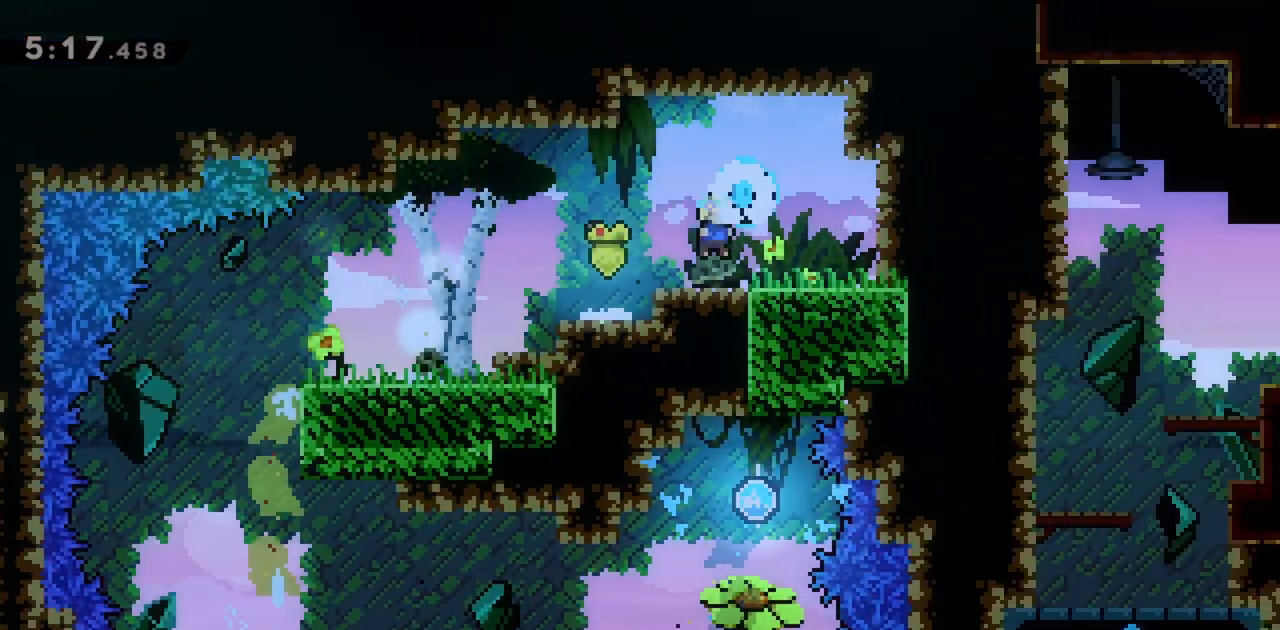
{"keys": ["left"], "events": [[50, "left", "down"]]}
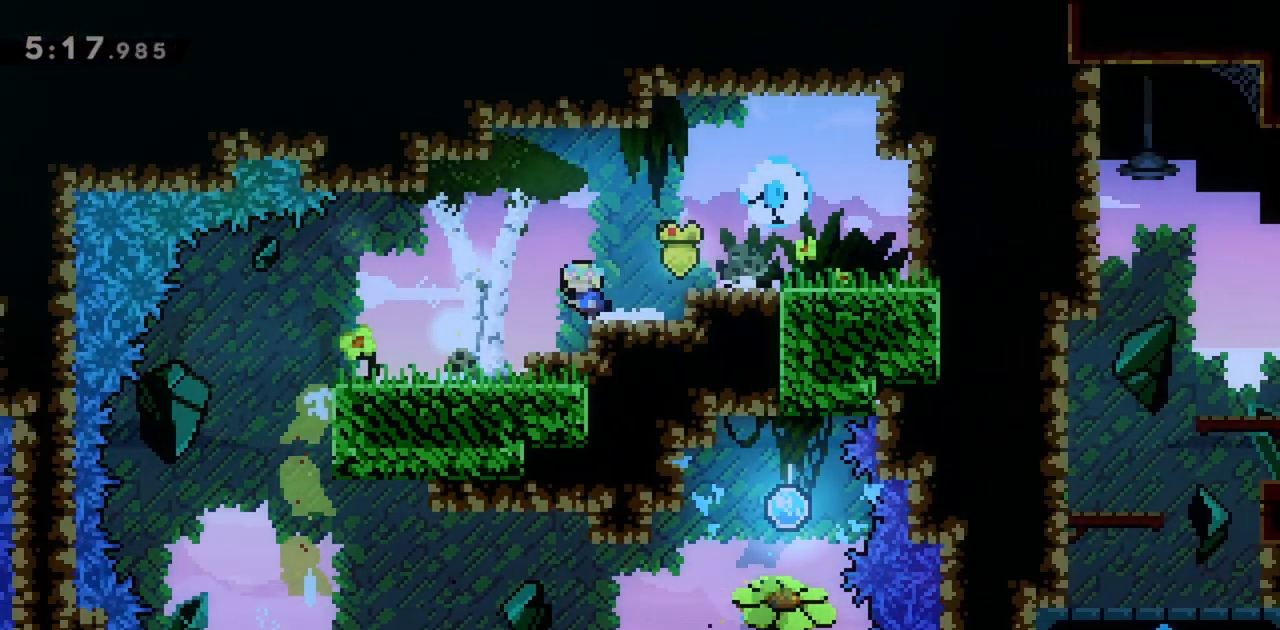
{"keys": ["left"], "events": [[350, "jump", "down"], [483, "jump", "up"]]}
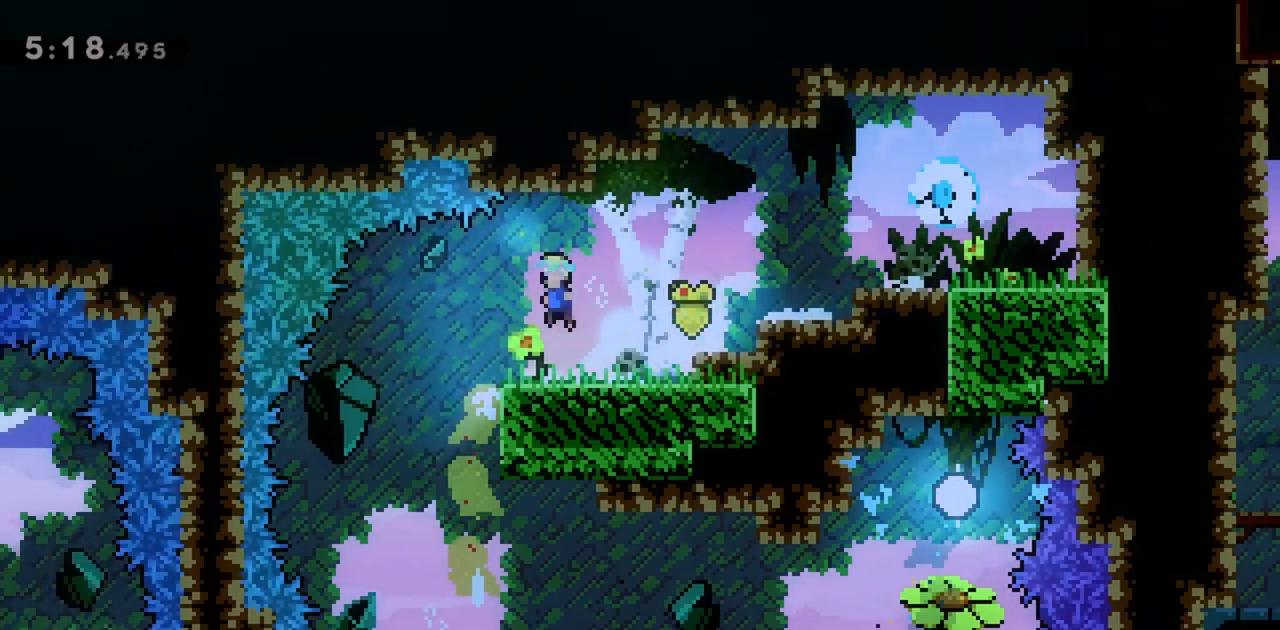
{"keys": ["right"], "events": [[250, "left", "up"], [300, "right", "down"]]}
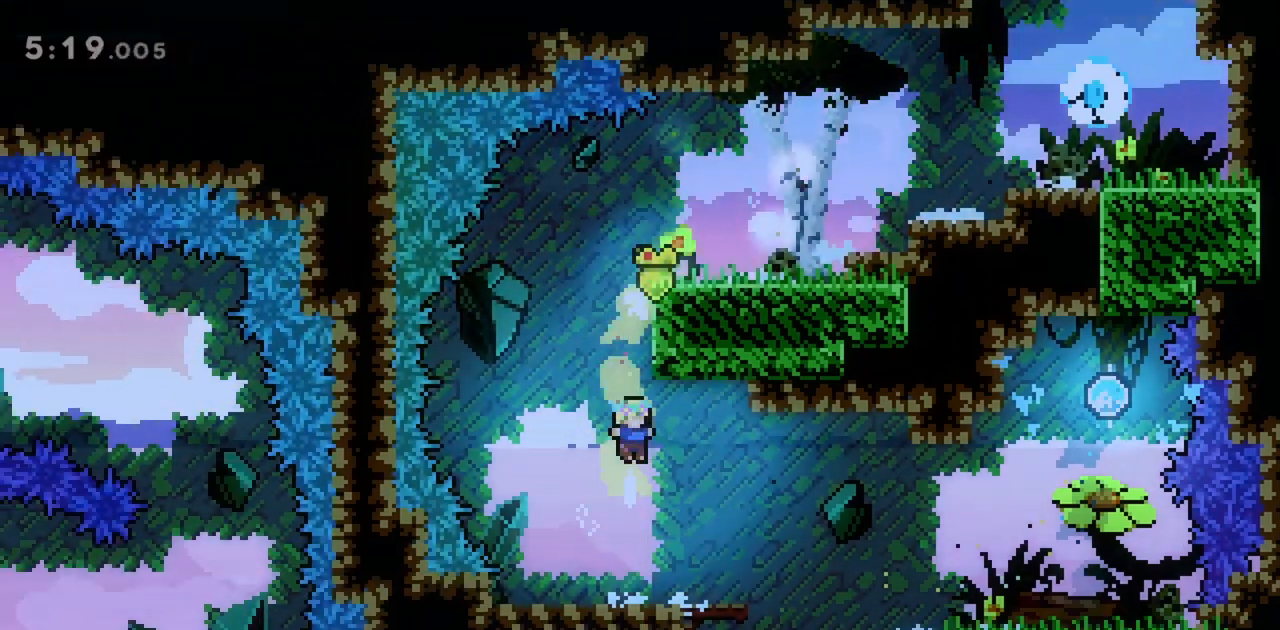
{"keys": [], "events": [[400, "right", "up"]]}
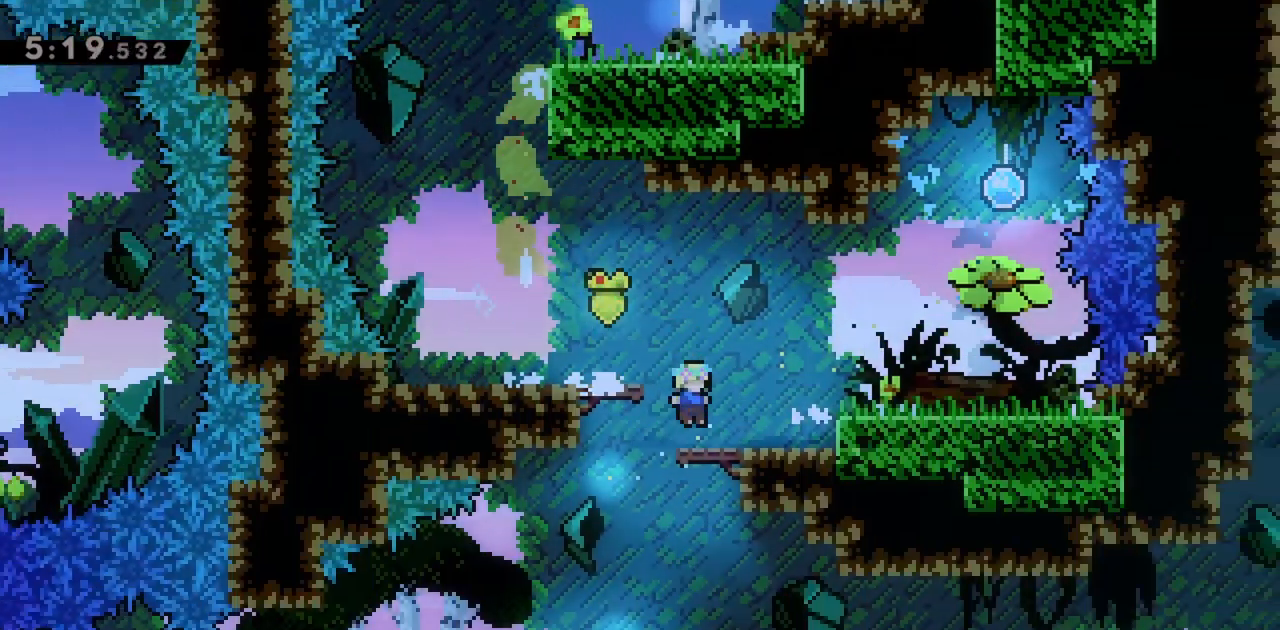
{"keys": ["right"], "events": [[83, "left", "down"], [267, "left", "up"], [317, "right", "down"]]}
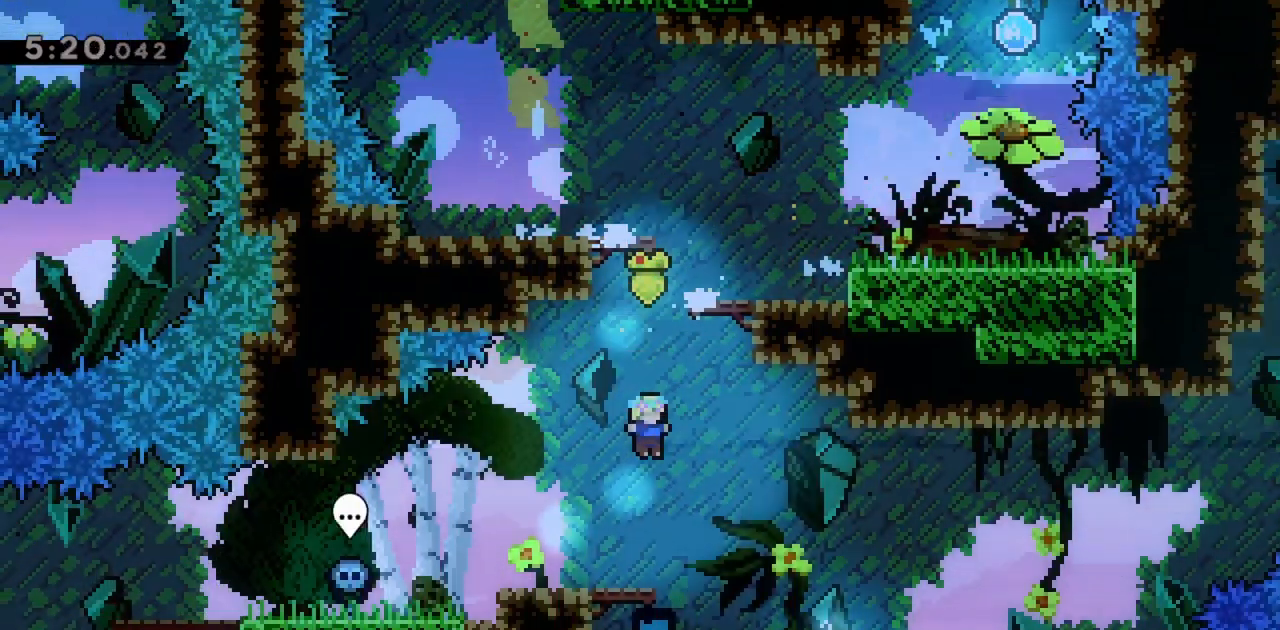
{"keys": ["right"], "events": []}
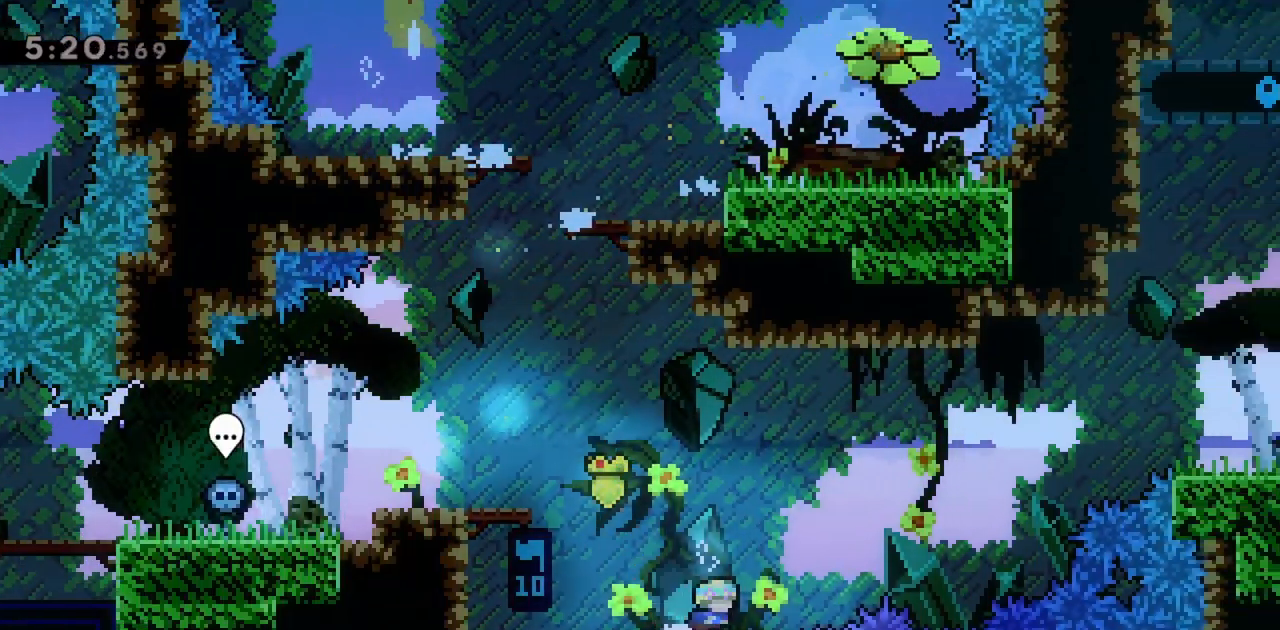
{"keys": ["jump", "right", "up"], "events": [[17, "up", "down"], [250, "jump", "down"]]}
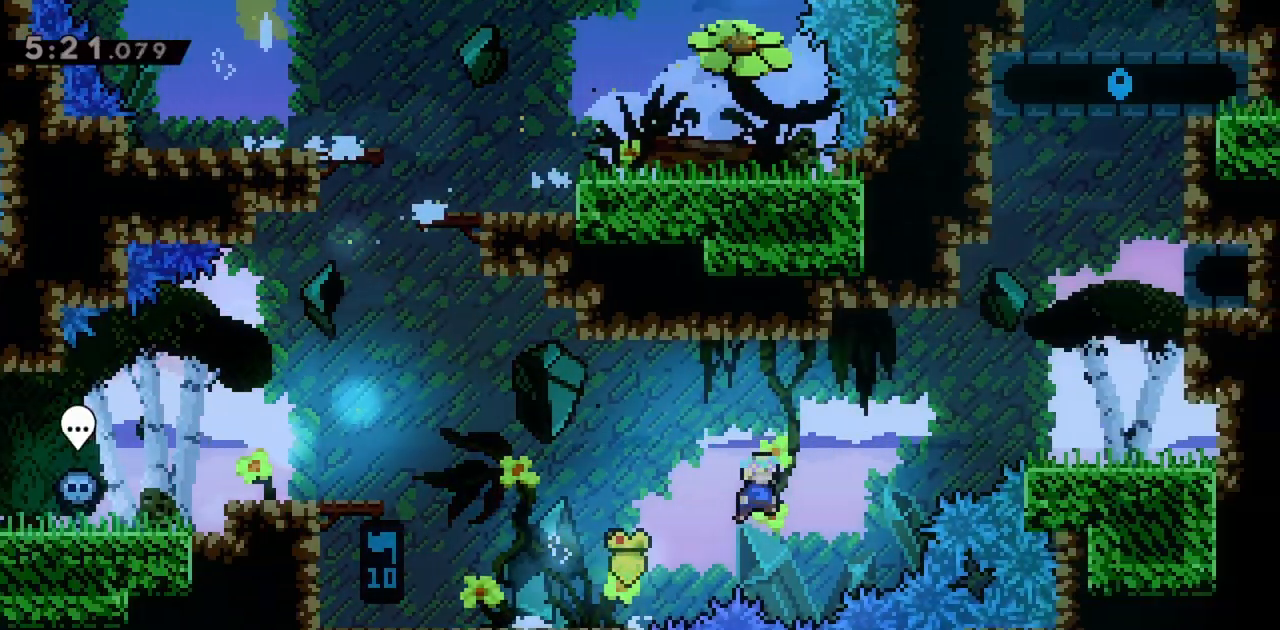
{"keys": ["grab", "jump", "right"], "events": [[200, "dash", "down"], [350, "dash", "up"], [350, "grab", "down"], [483, "up", "up"]]}
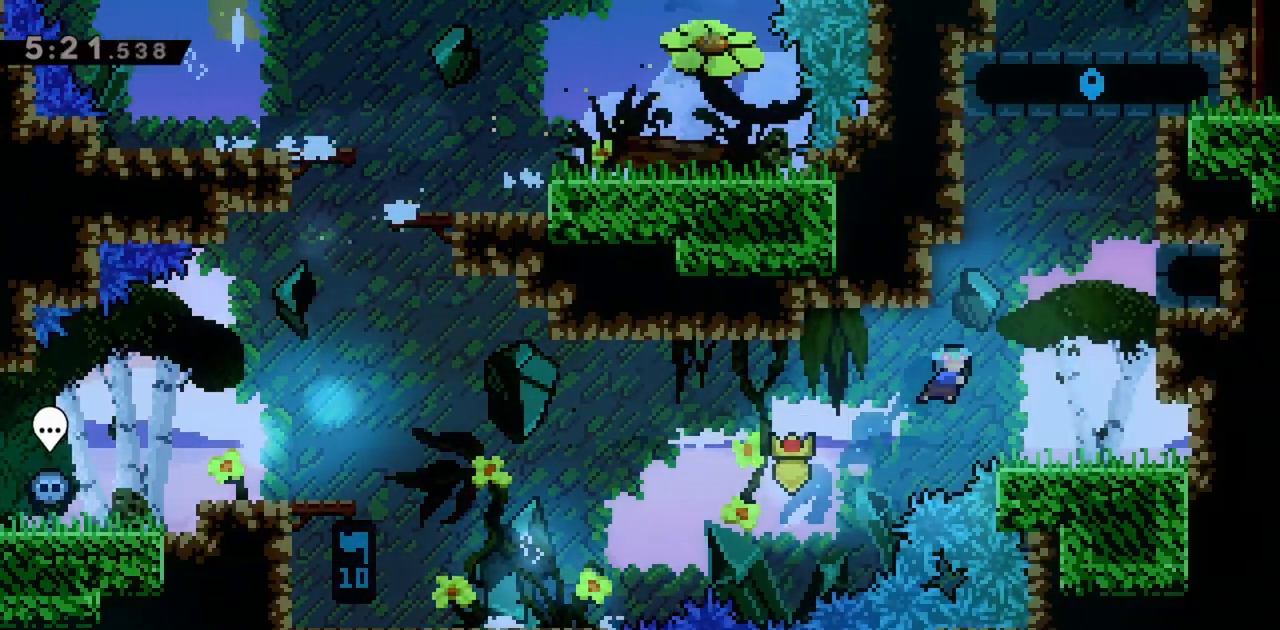
{"keys": ["grab", "jump", "right"], "events": [[167, "jump", "up"], [317, "jump", "down"]]}
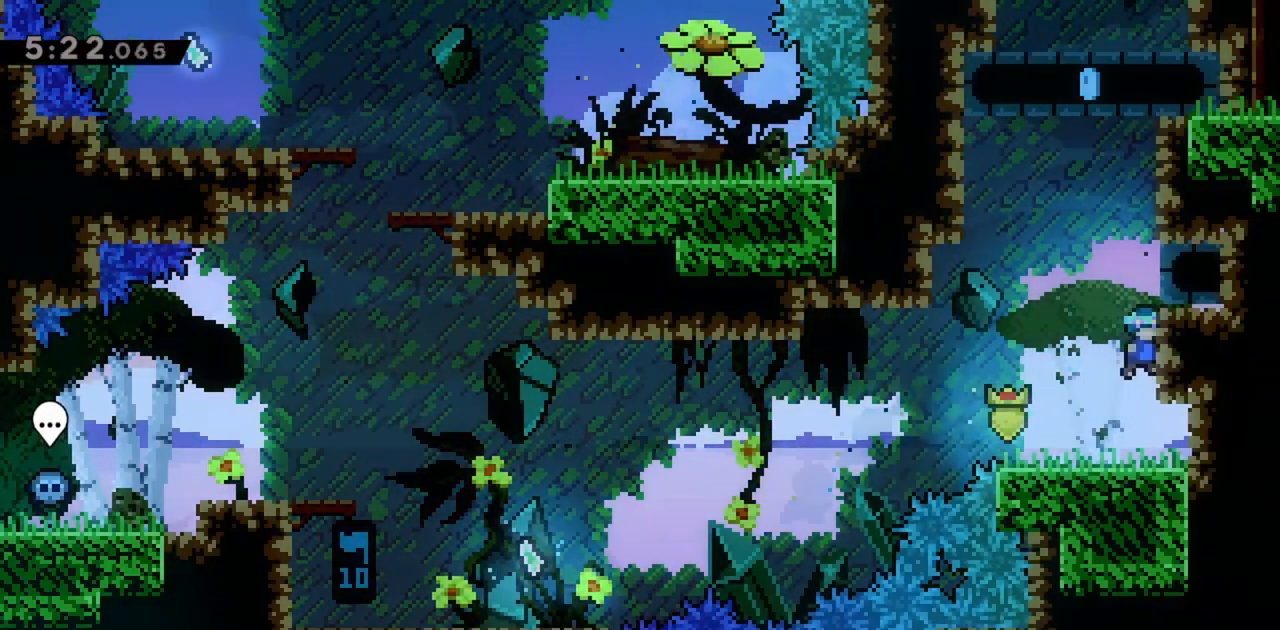
{"keys": ["grab", "jump", "right"], "events": [[50, "grab", "up"], [50, "jump", "up"], [50, "right", "up"], [83, "jump", "down"], [283, "grab", "down"], [283, "right", "down"], [417, "jump", "up"], [467, "jump", "down"]]}
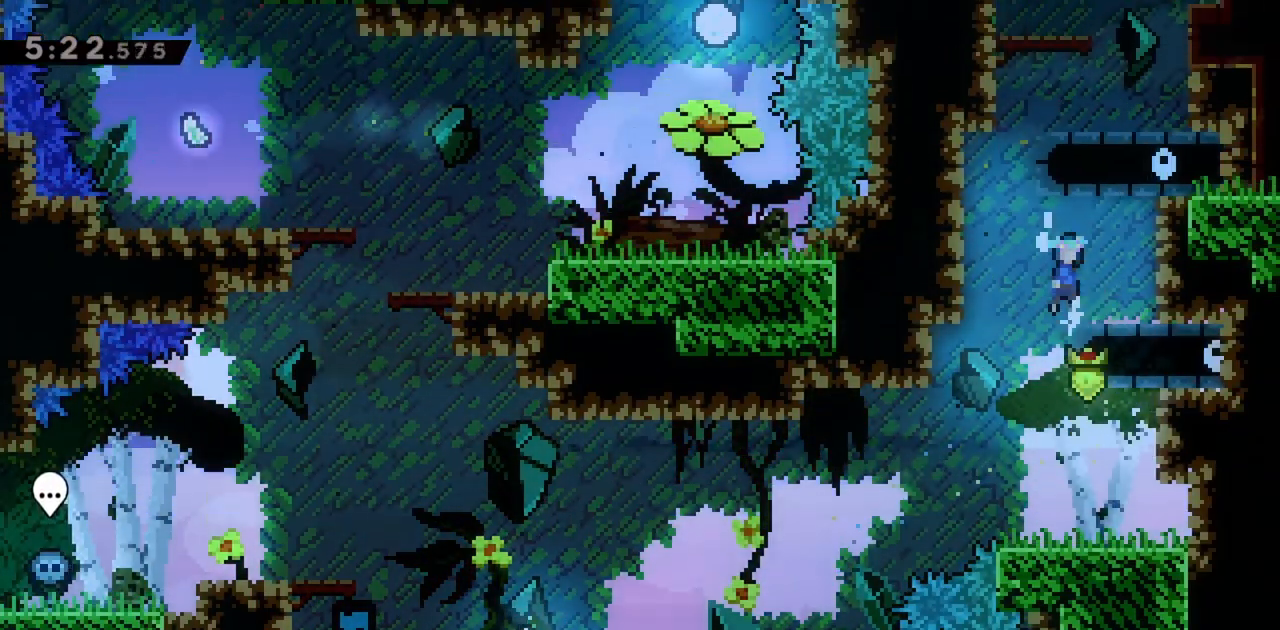
{"keys": ["grab"], "events": [[100, "jump", "up"], [383, "right", "up"]]}
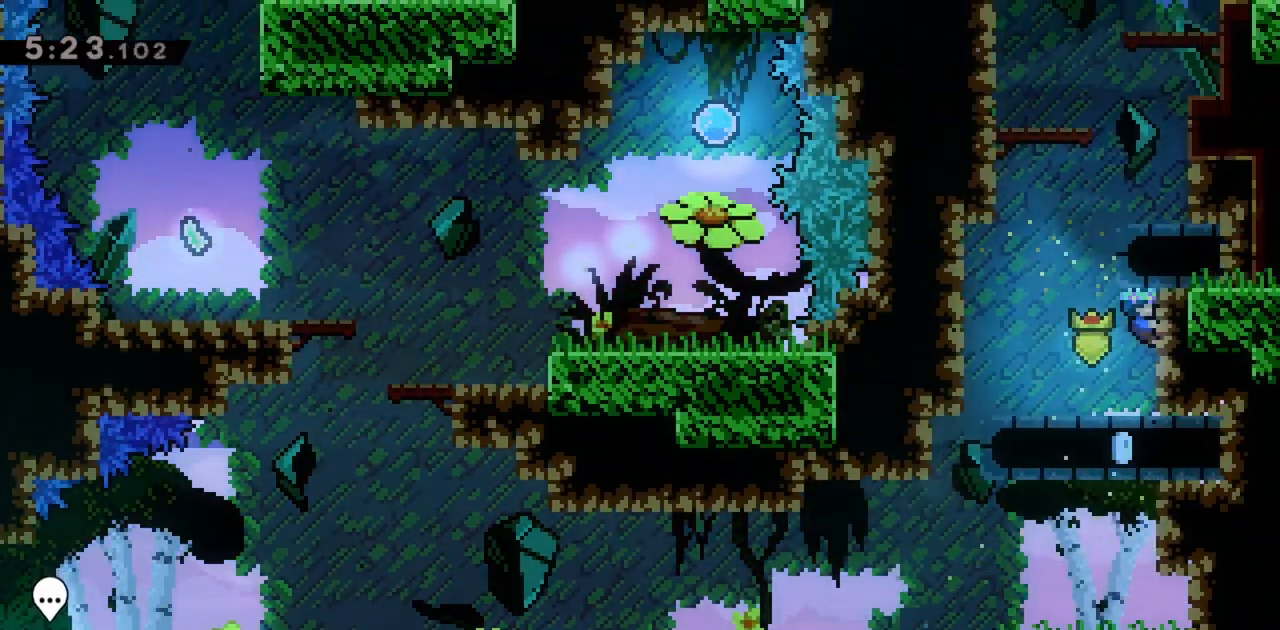
{"keys": ["grab", "up"], "events": [[300, "up", "down"]]}
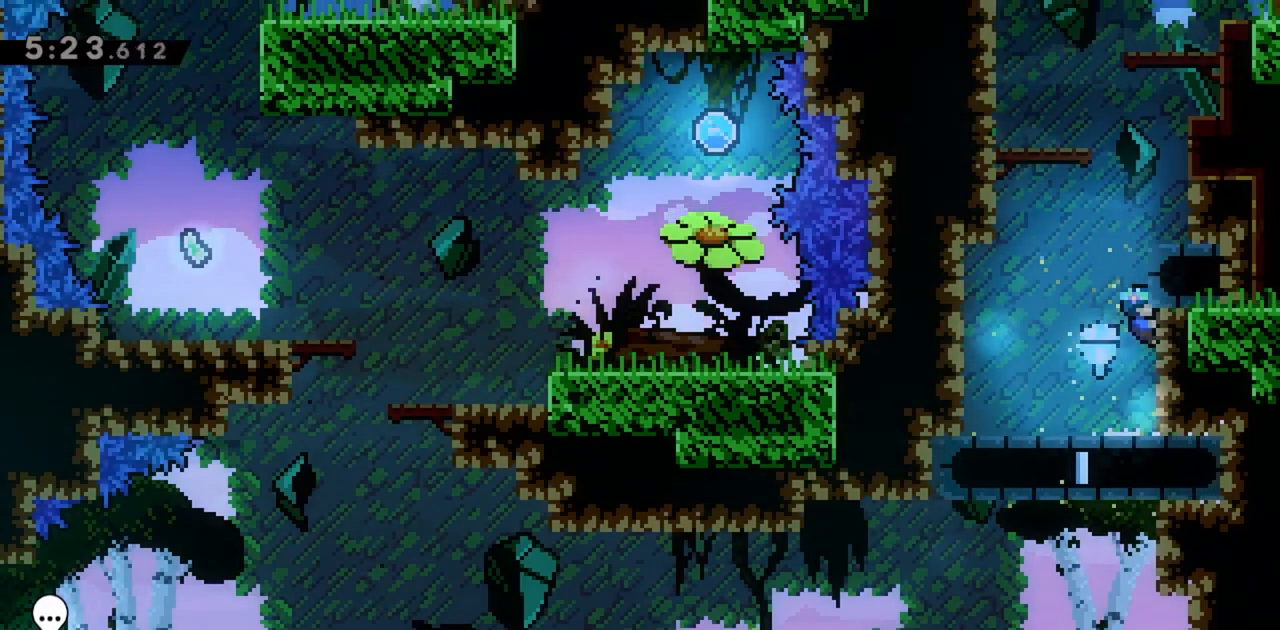
{"keys": ["grab", "jump", "left", "up"], "events": [[217, "left", "down"], [250, "jump", "down"]]}